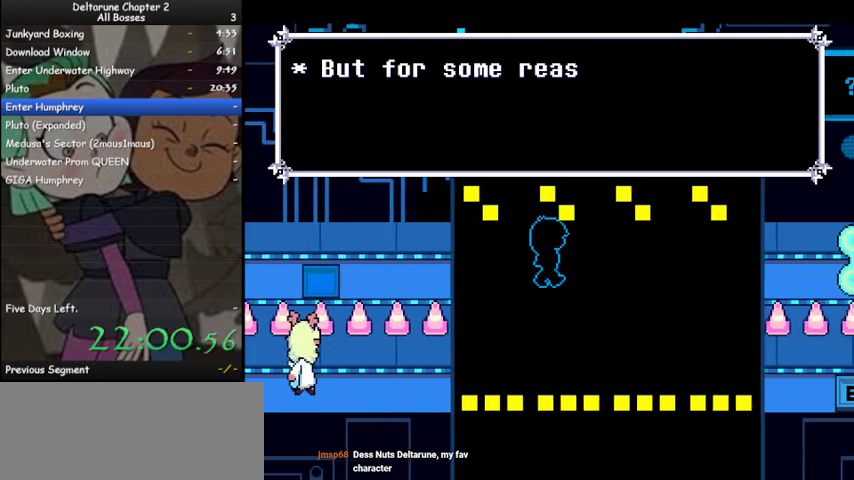
Gameplay with keyboard; each line is a JSON object with the keys held at the frame after it. "events" lists presses ("down") and releases ("up") of "c", "ctrl", "down", "left", "return", "right", "shift", "up", "x" and "z" between this image and that frame as [ms after this image, input, new state], when the widget could be followed in between. No other keys are recorded. Mouse input is not recorded.
{"keys": ["ctrl", "right", "shift"], "events": []}
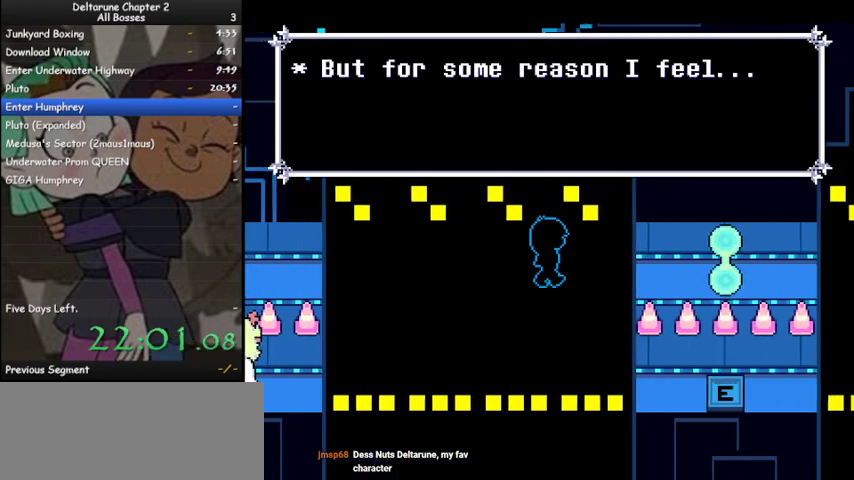
{"keys": ["ctrl", "shift"], "events": [[233, "right", "up"]]}
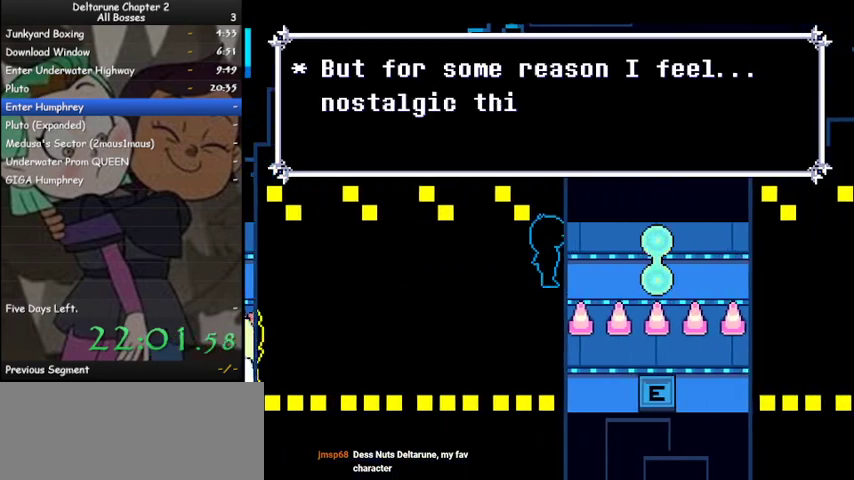
{"keys": ["ctrl", "shift"], "events": []}
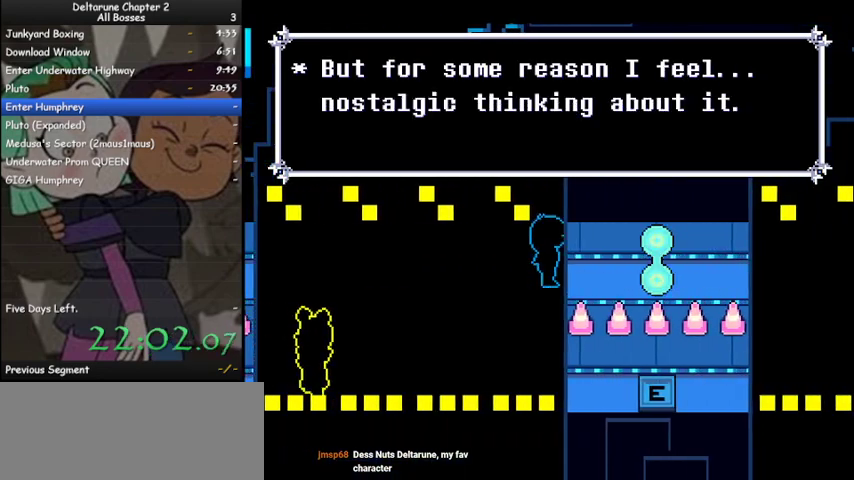
{"keys": ["ctrl", "right", "shift"], "events": [[233, "right", "down"]]}
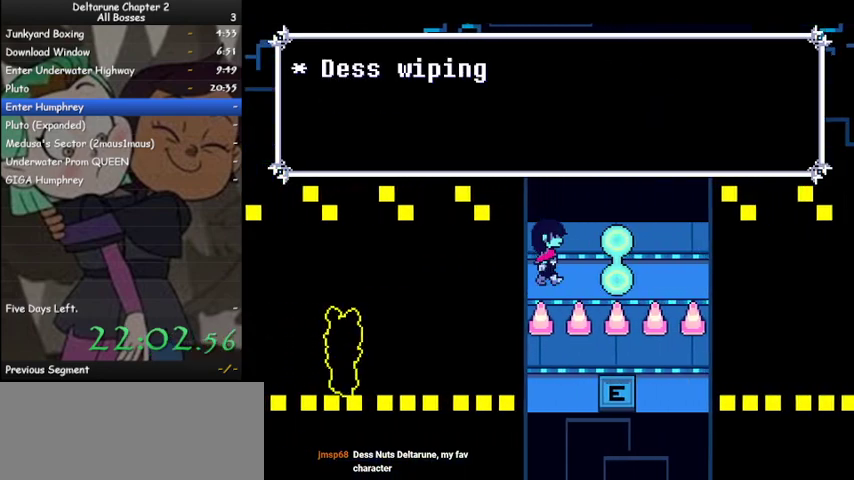
{"keys": ["ctrl", "shift"], "events": [[300, "right", "up"]]}
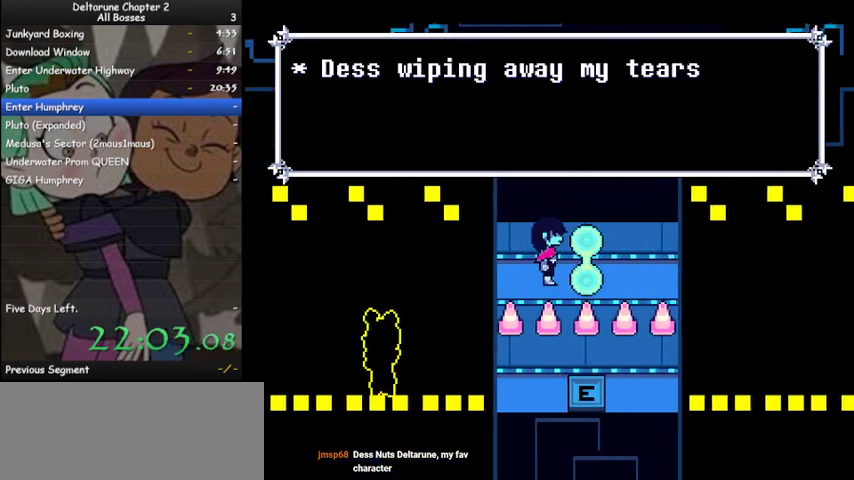
{"keys": ["ctrl", "shift"], "events": []}
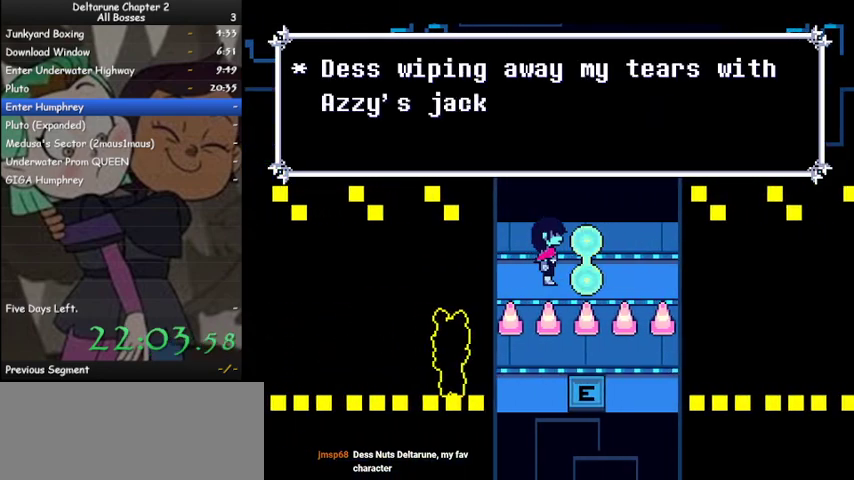
{"keys": ["ctrl", "shift"], "events": []}
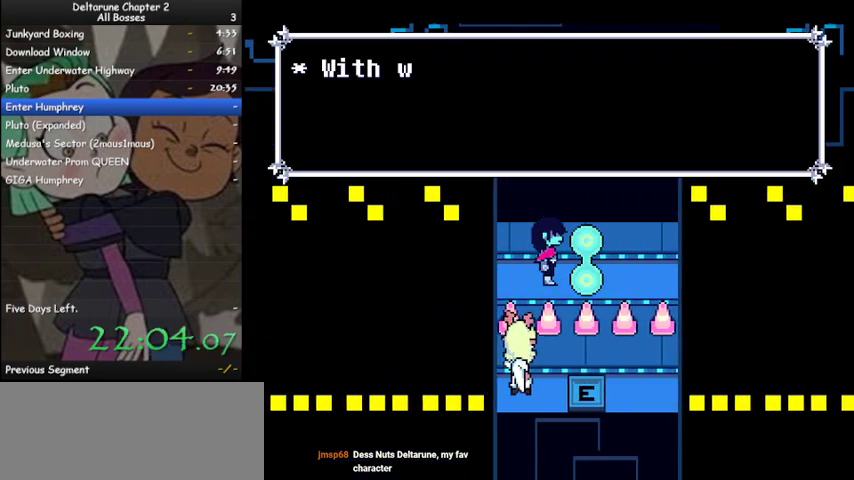
{"keys": ["ctrl", "shift"], "events": []}
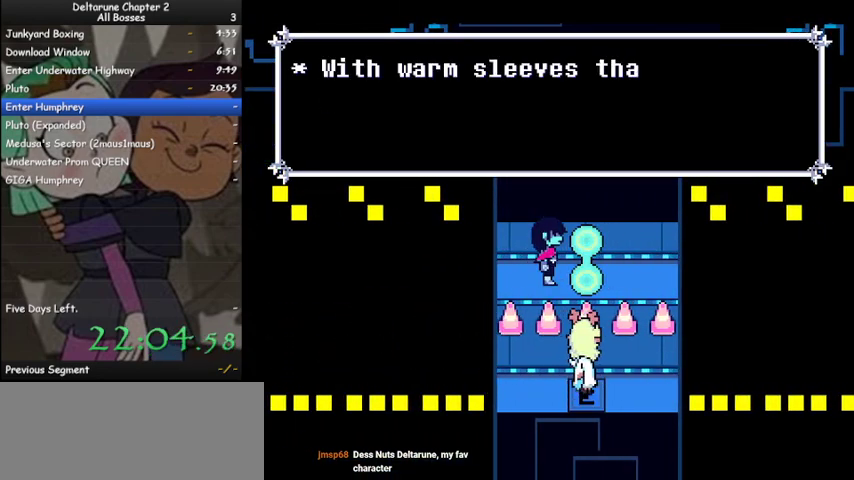
{"keys": ["ctrl", "shift"], "events": []}
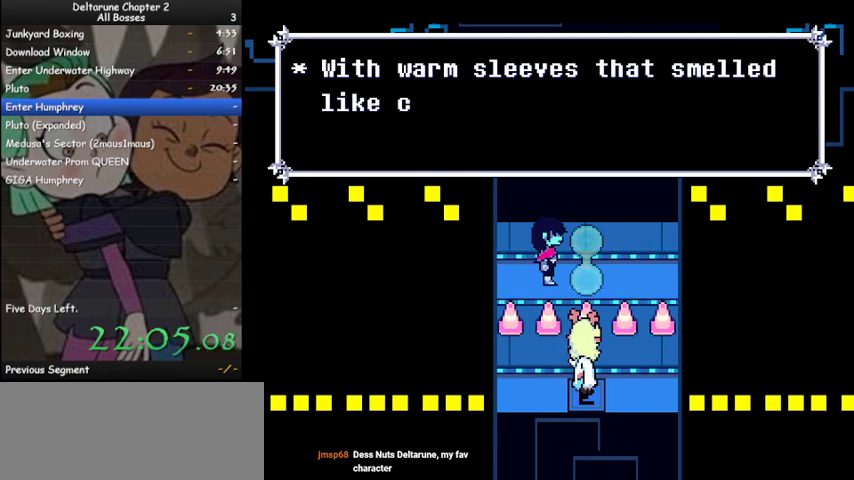
{"keys": ["ctrl", "right", "shift"], "events": [[367, "right", "down"]]}
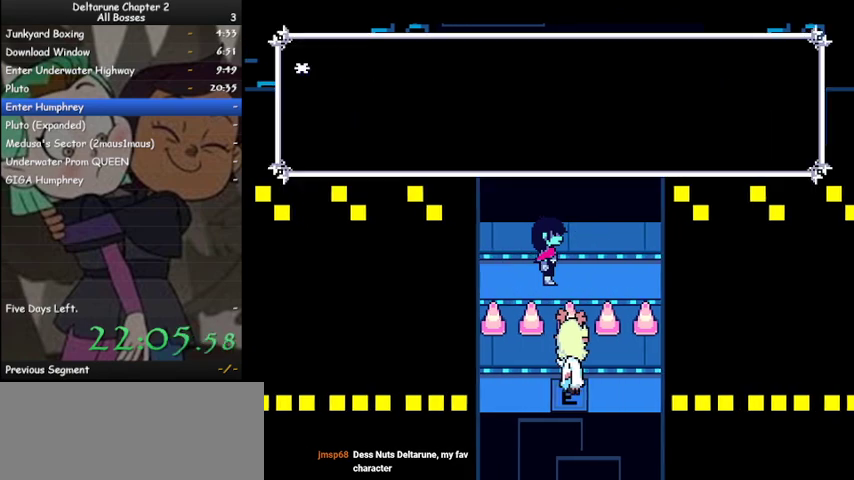
{"keys": ["ctrl", "right", "shift"], "events": []}
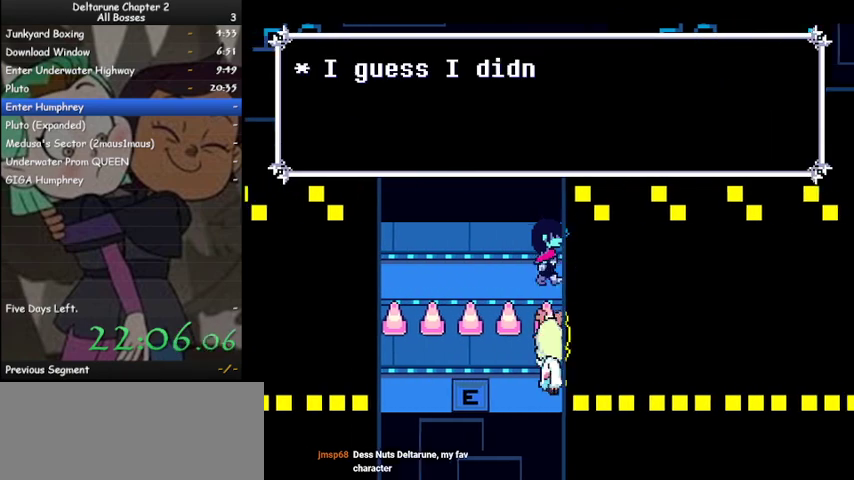
{"keys": ["ctrl", "right", "shift"], "events": []}
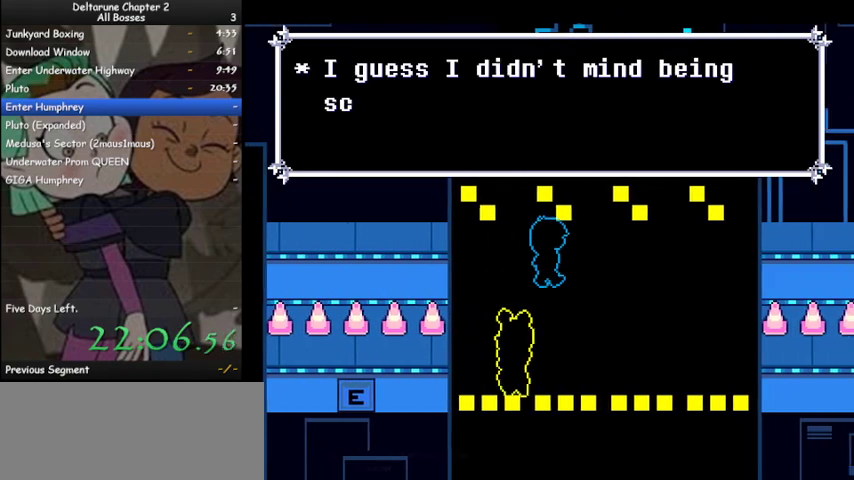
{"keys": ["ctrl", "right", "shift"], "events": []}
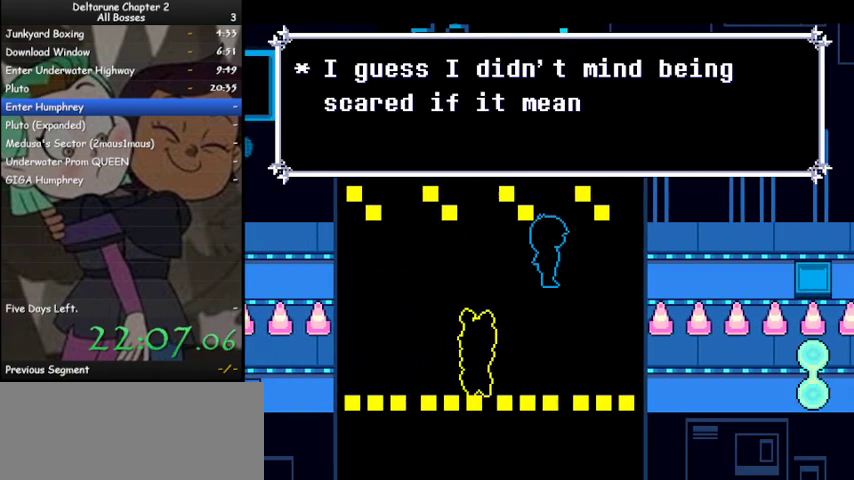
{"keys": ["ctrl", "right", "shift"], "events": []}
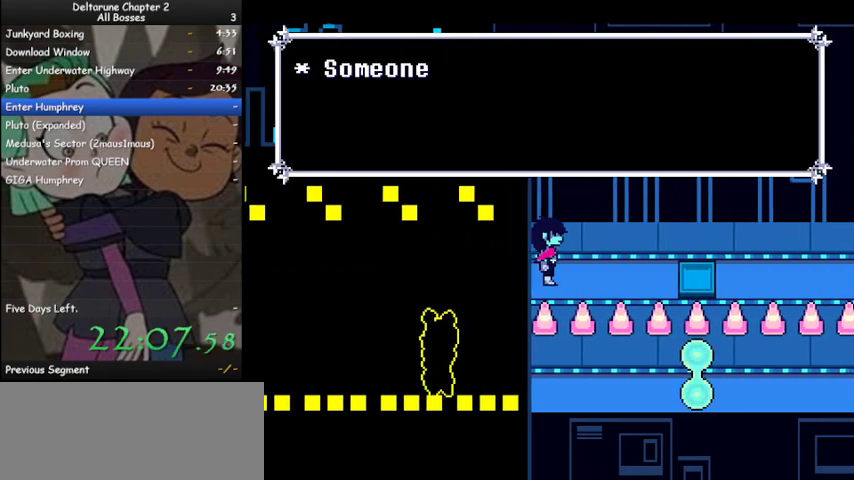
{"keys": ["ctrl", "right", "shift"], "events": []}
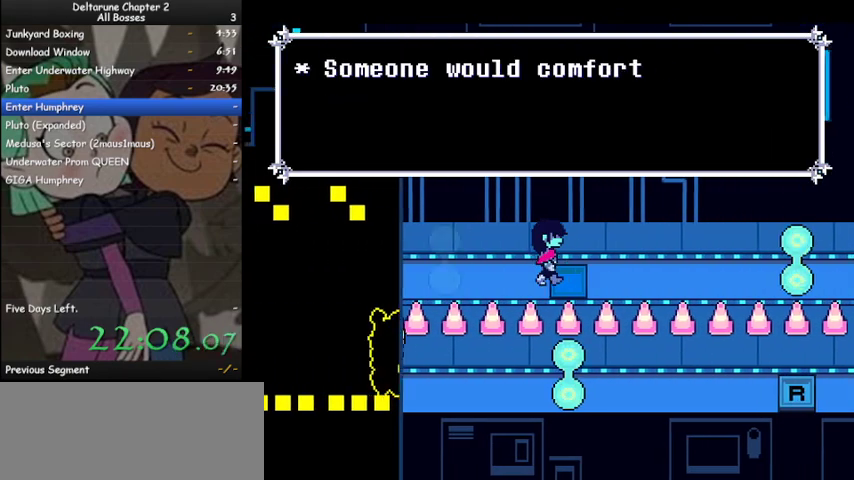
{"keys": ["ctrl", "right", "shift"], "events": []}
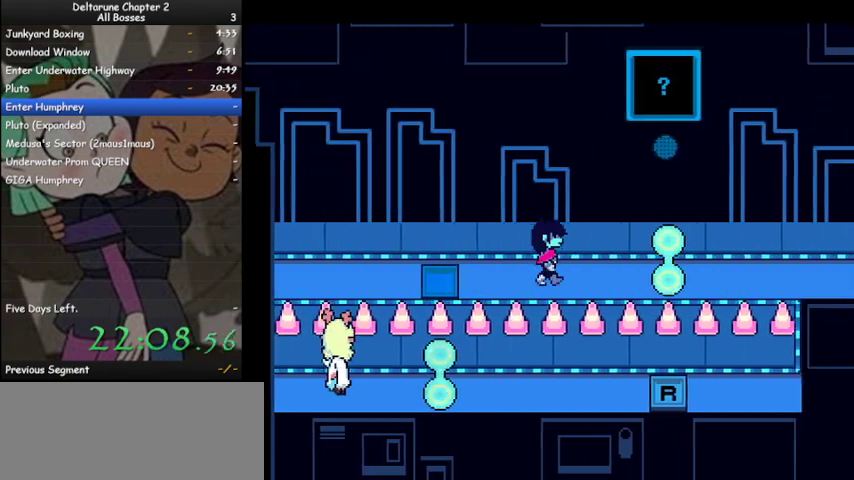
{"keys": ["ctrl", "shift"], "events": [[467, "right", "up"]]}
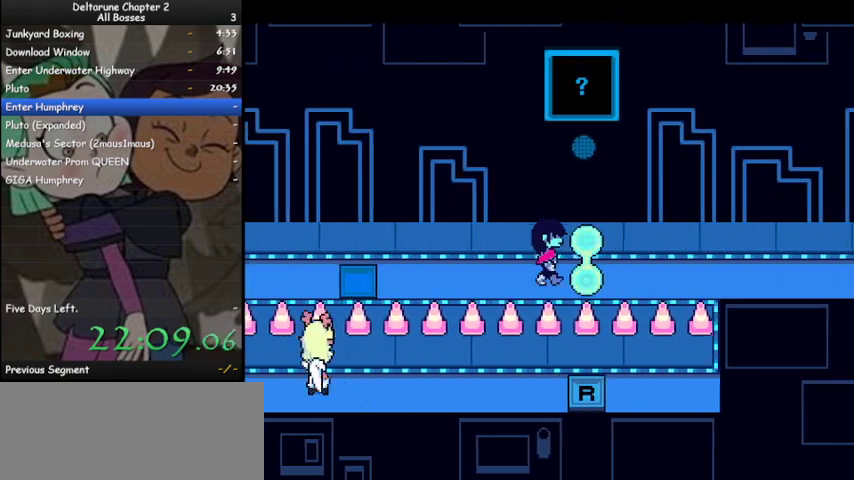
{"keys": ["ctrl", "shift"], "events": []}
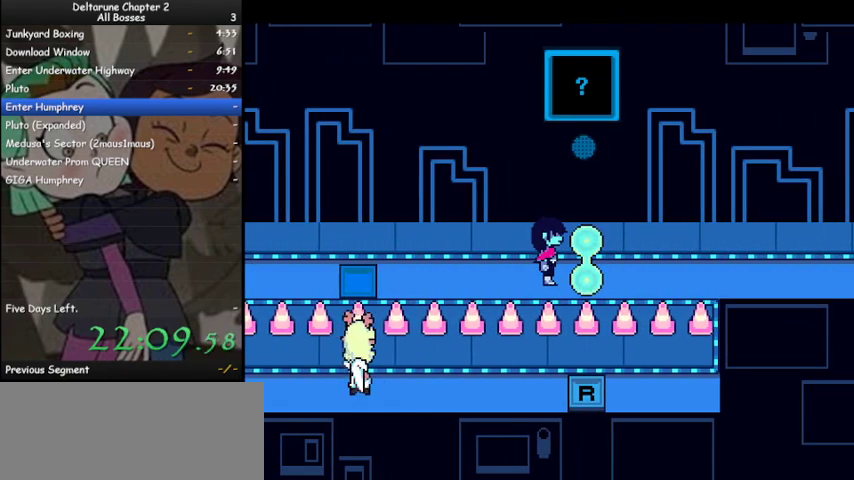
{"keys": ["ctrl", "shift"], "events": []}
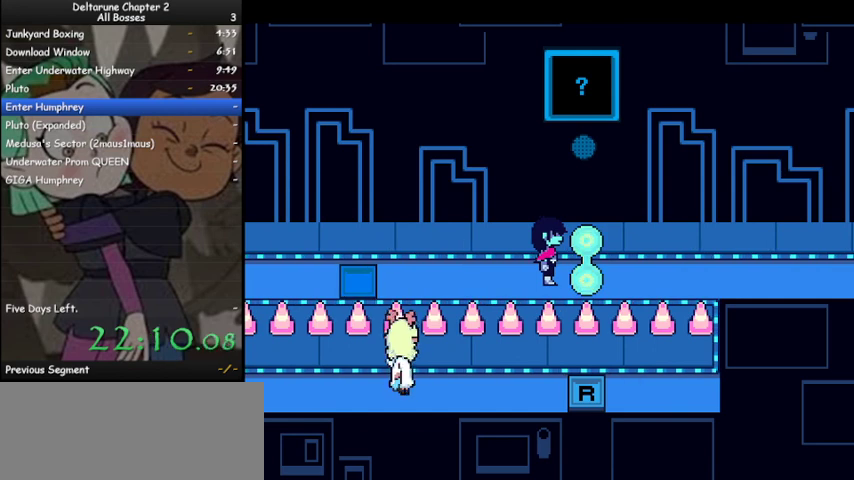
{"keys": ["ctrl", "shift"], "events": []}
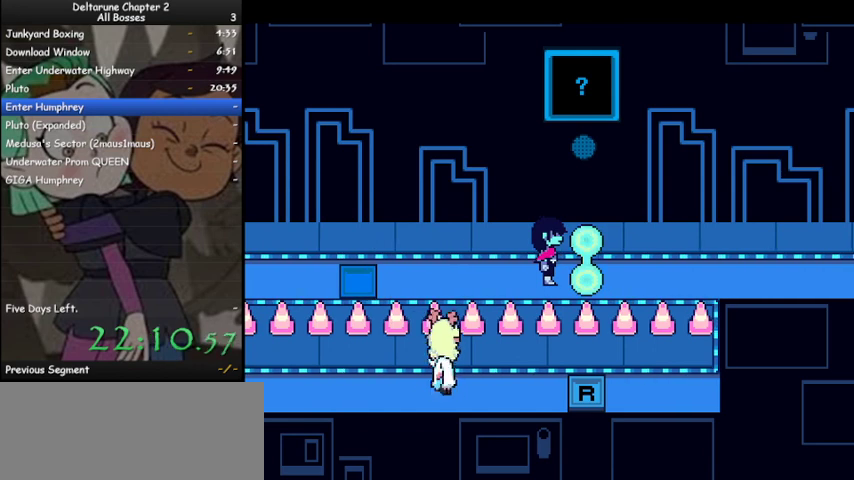
{"keys": ["ctrl", "shift"], "events": []}
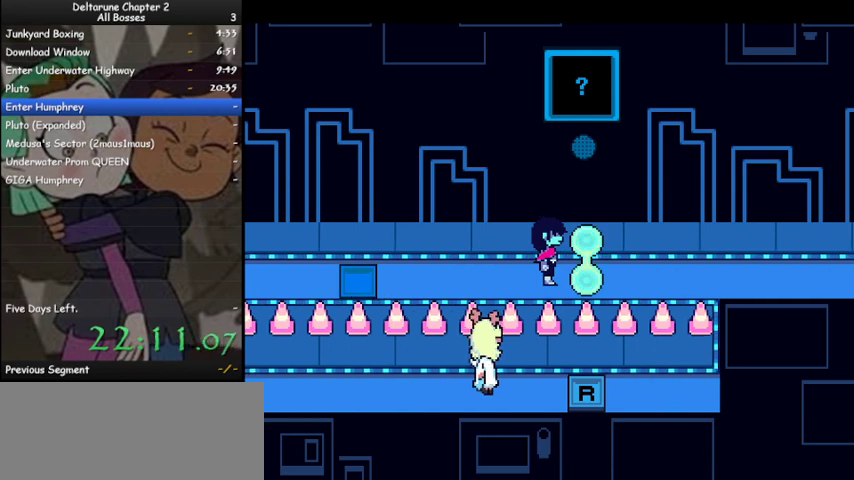
{"keys": ["ctrl", "shift"], "events": []}
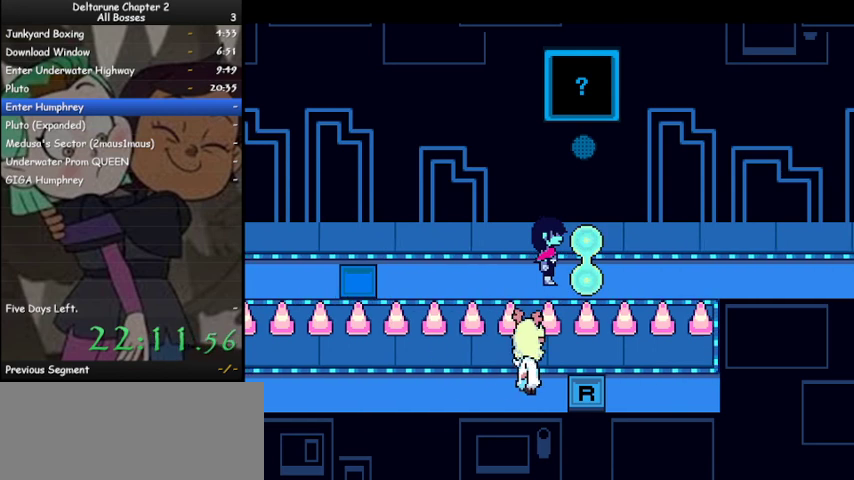
{"keys": ["ctrl", "shift"], "events": []}
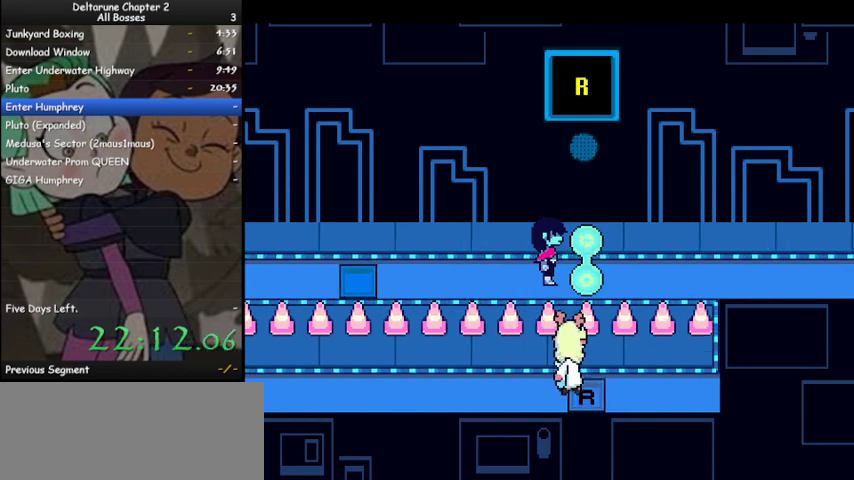
{"keys": ["ctrl", "shift"], "events": []}
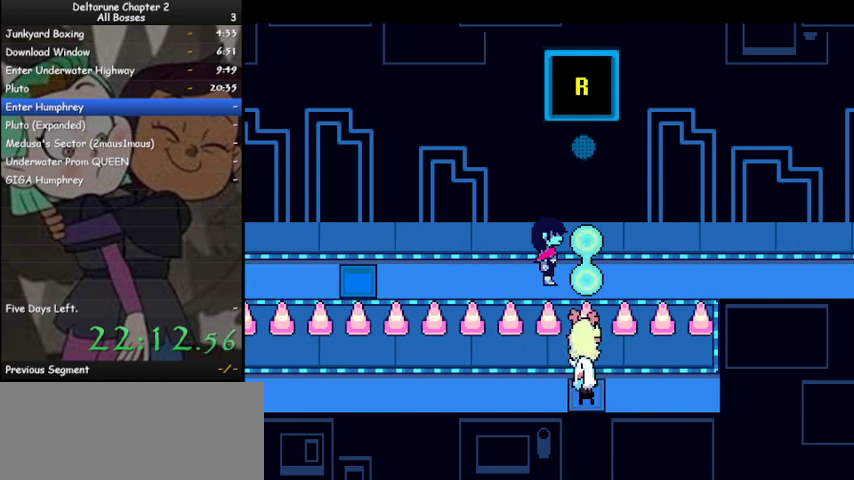
{"keys": ["ctrl", "shift"], "events": []}
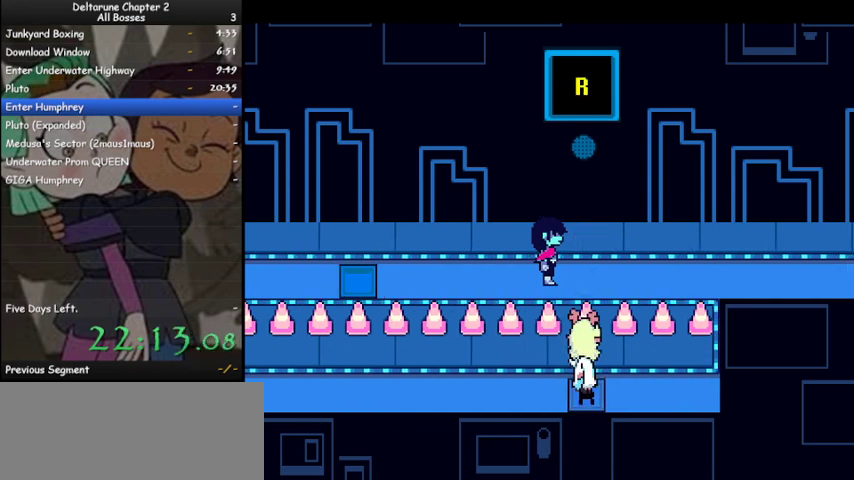
{"keys": ["ctrl", "shift"], "events": []}
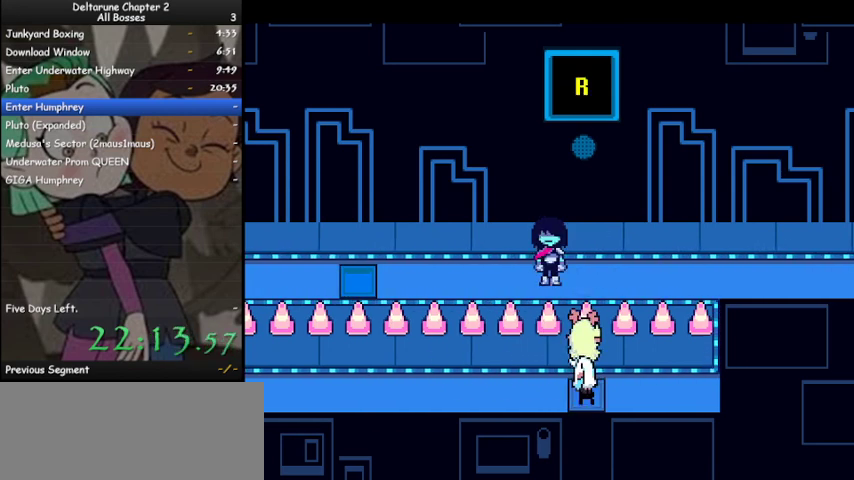
{"keys": ["ctrl", "shift"], "events": []}
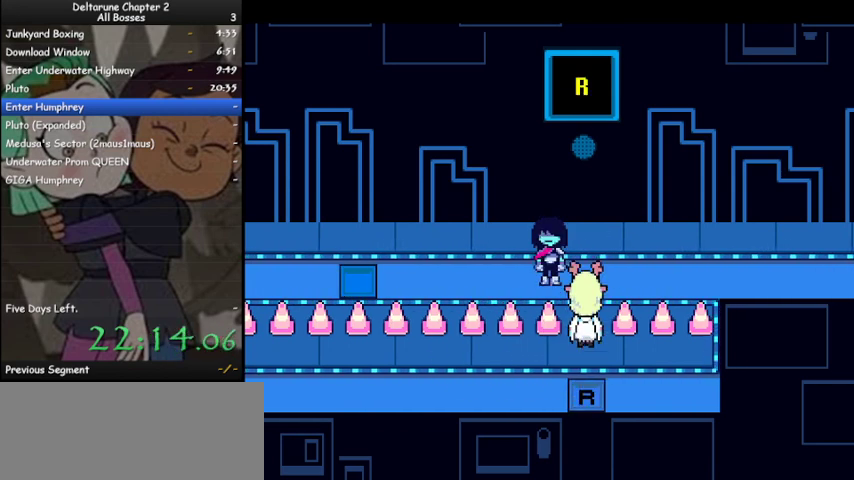
{"keys": ["ctrl", "shift"], "events": []}
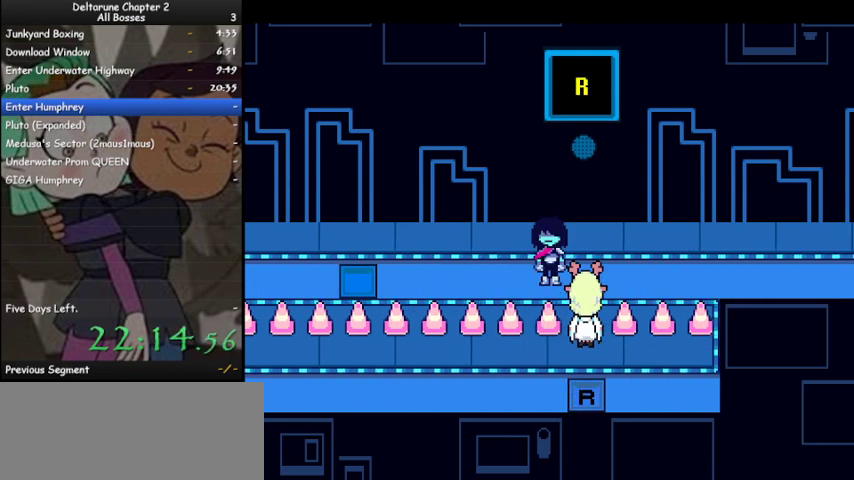
{"keys": ["ctrl", "shift"], "events": []}
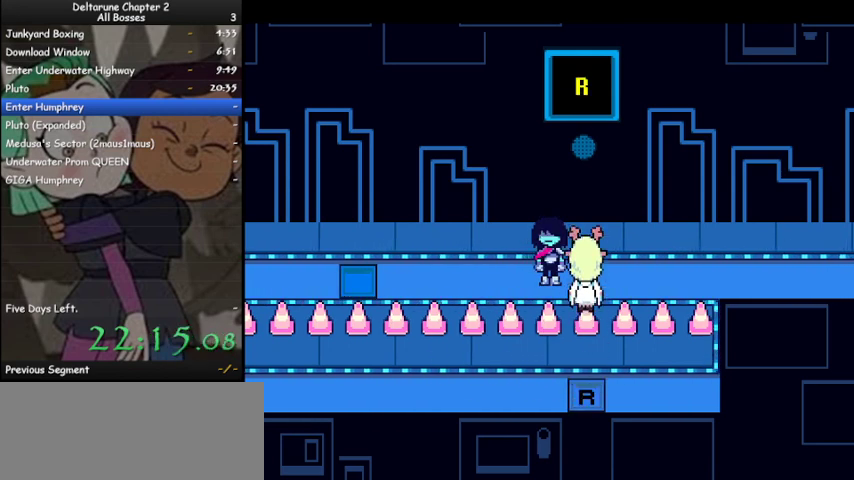
{"keys": ["ctrl", "shift"], "events": []}